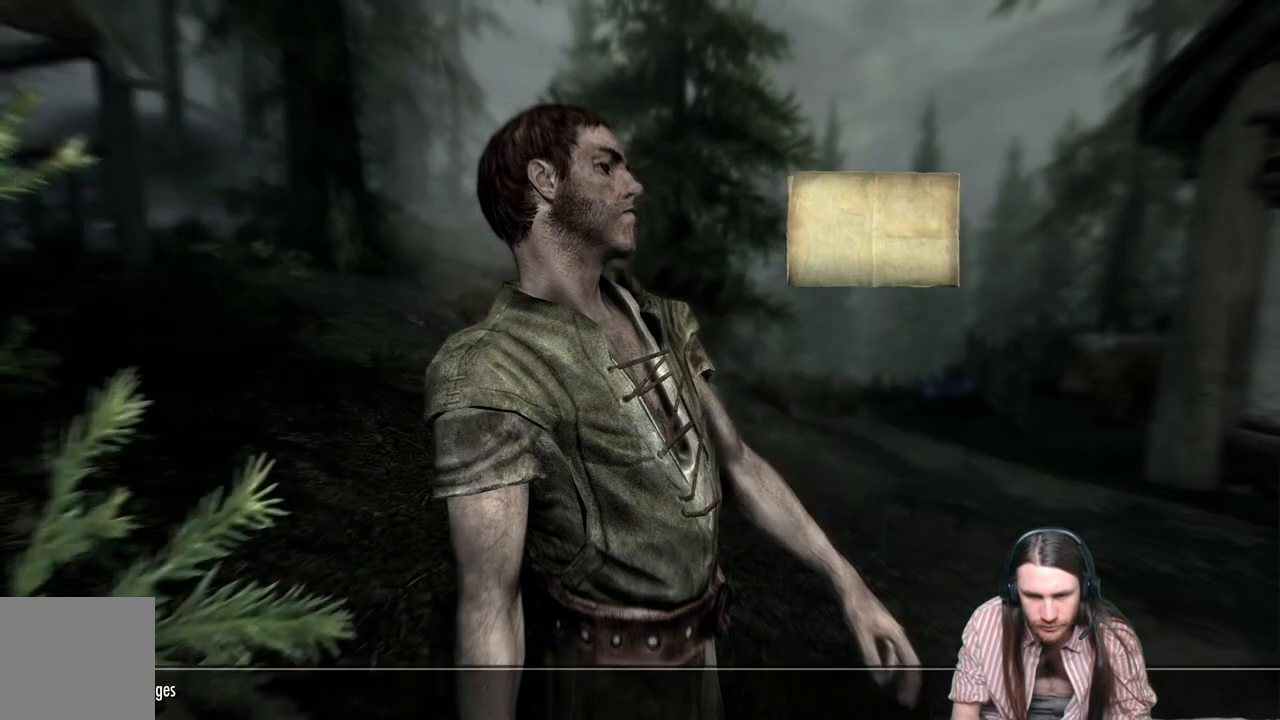
Gameplay with a controller (Xbox layout); each line is a JSON object with the inputs held at the frame after it. "events" lists button and stick changes between this image and that frame as [ms after this image, input, new state], when the widget could be followed in between.
{"buttons": [], "left_stick": "center", "right_stick": "center", "events": [[67, "R2", "up"]]}
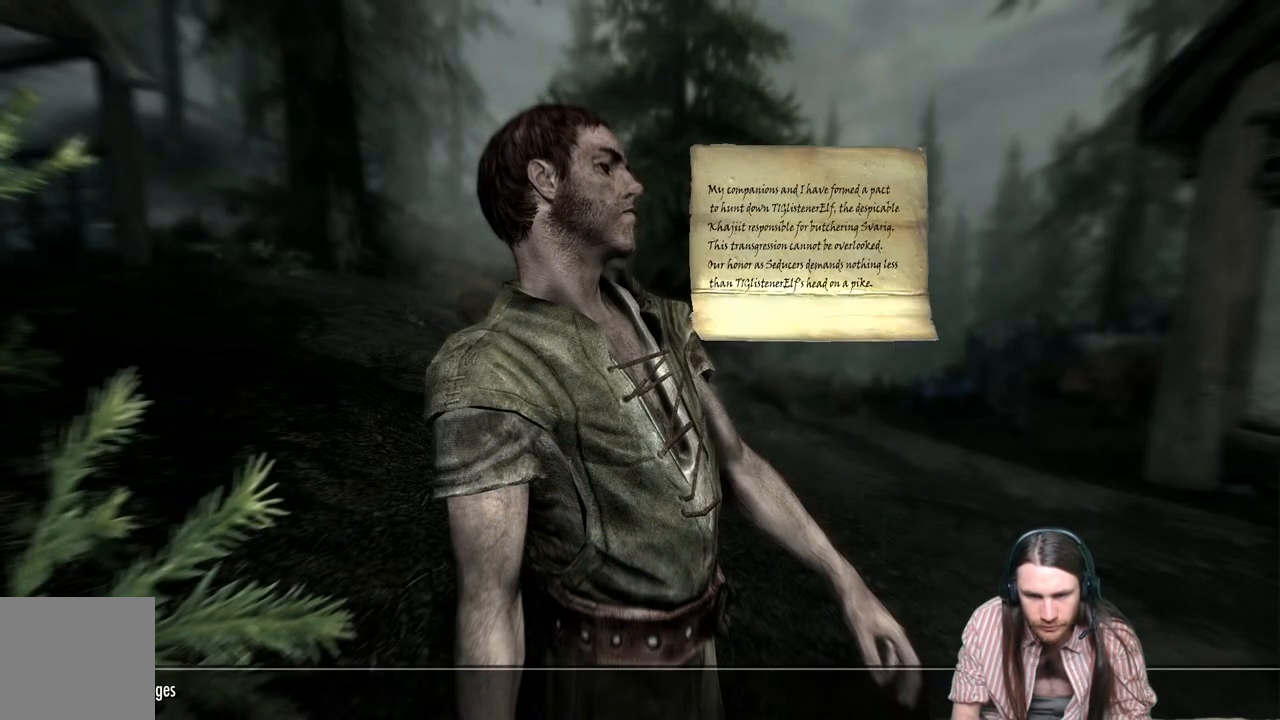
{"buttons": [], "left_stick": "center", "right_stick": "center", "events": []}
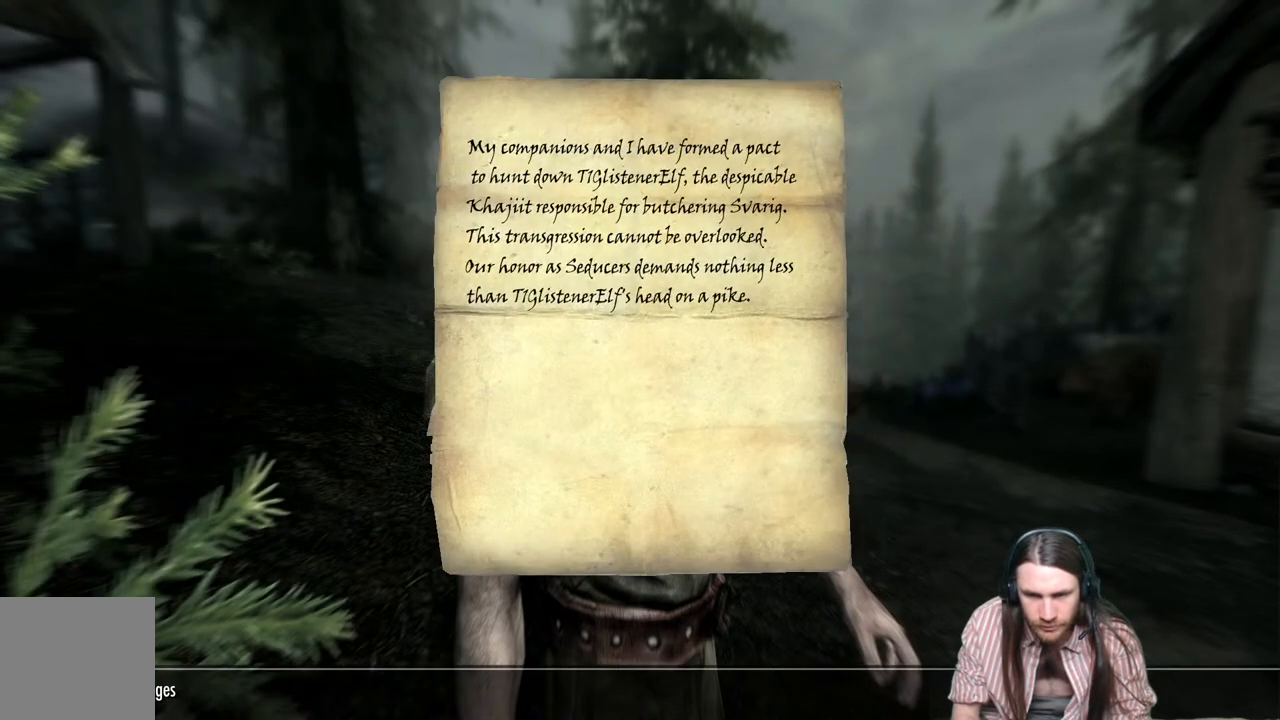
{"buttons": [], "left_stick": "center", "right_stick": "center", "events": []}
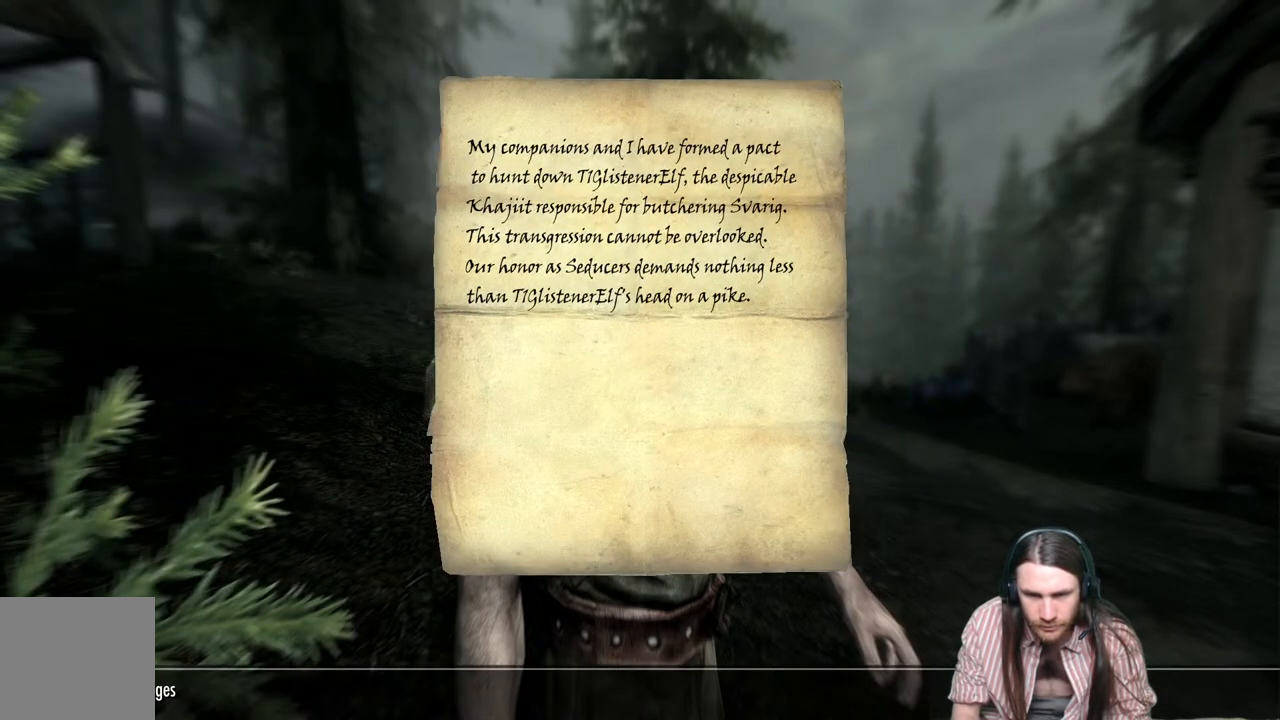
{"buttons": [], "left_stick": "center", "right_stick": "center", "events": []}
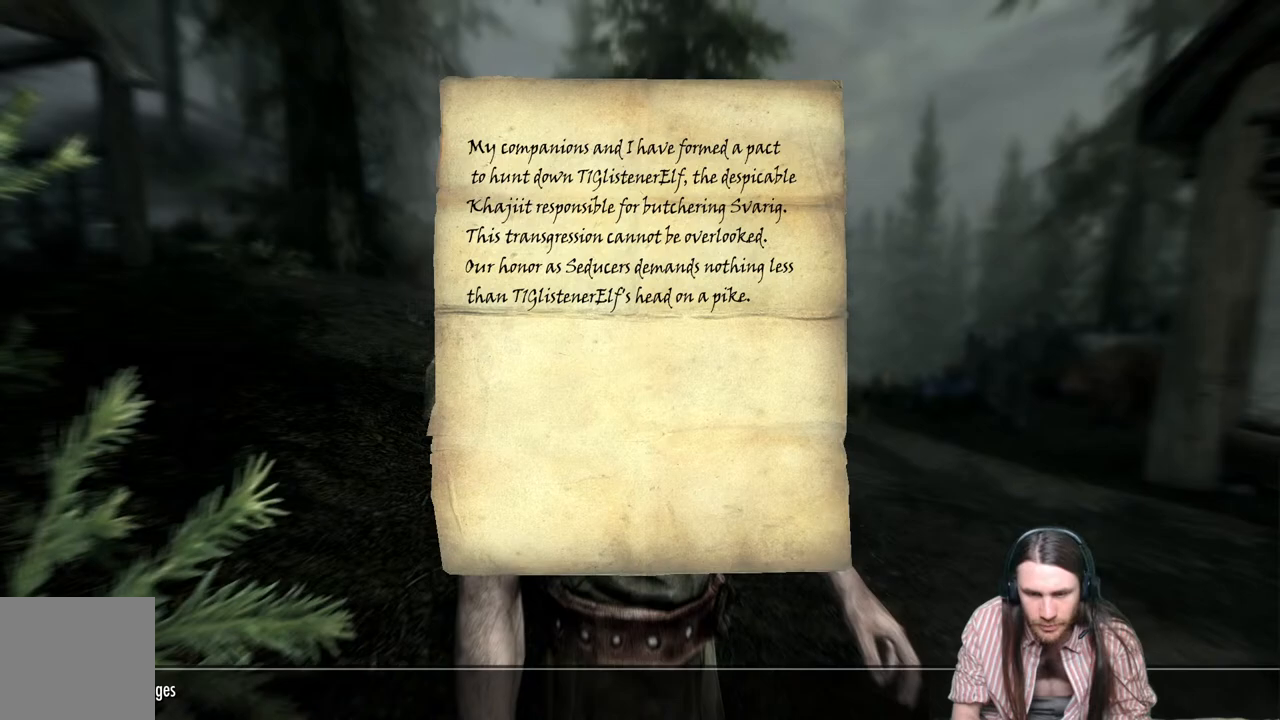
{"buttons": [], "left_stick": "center", "right_stick": "center", "events": [[133, "B", "down"], [267, "B", "up"]]}
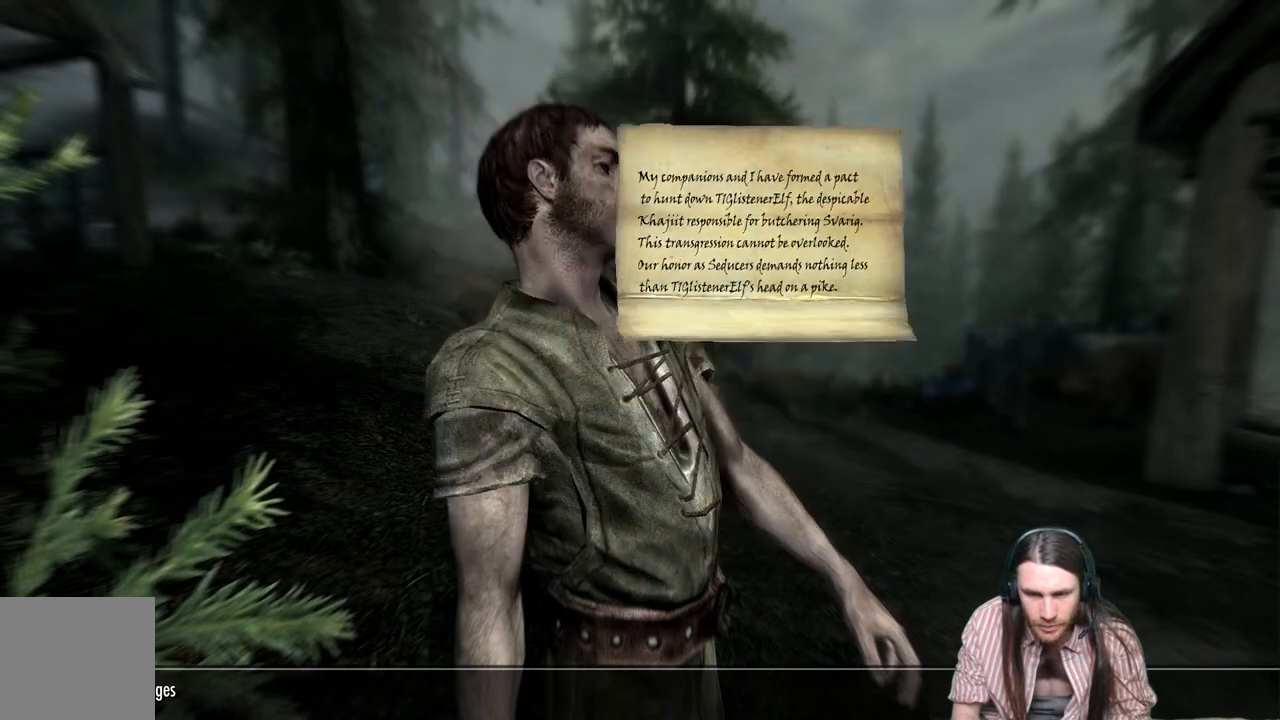
{"buttons": [], "left_stick": "center", "right_stick": "center", "events": []}
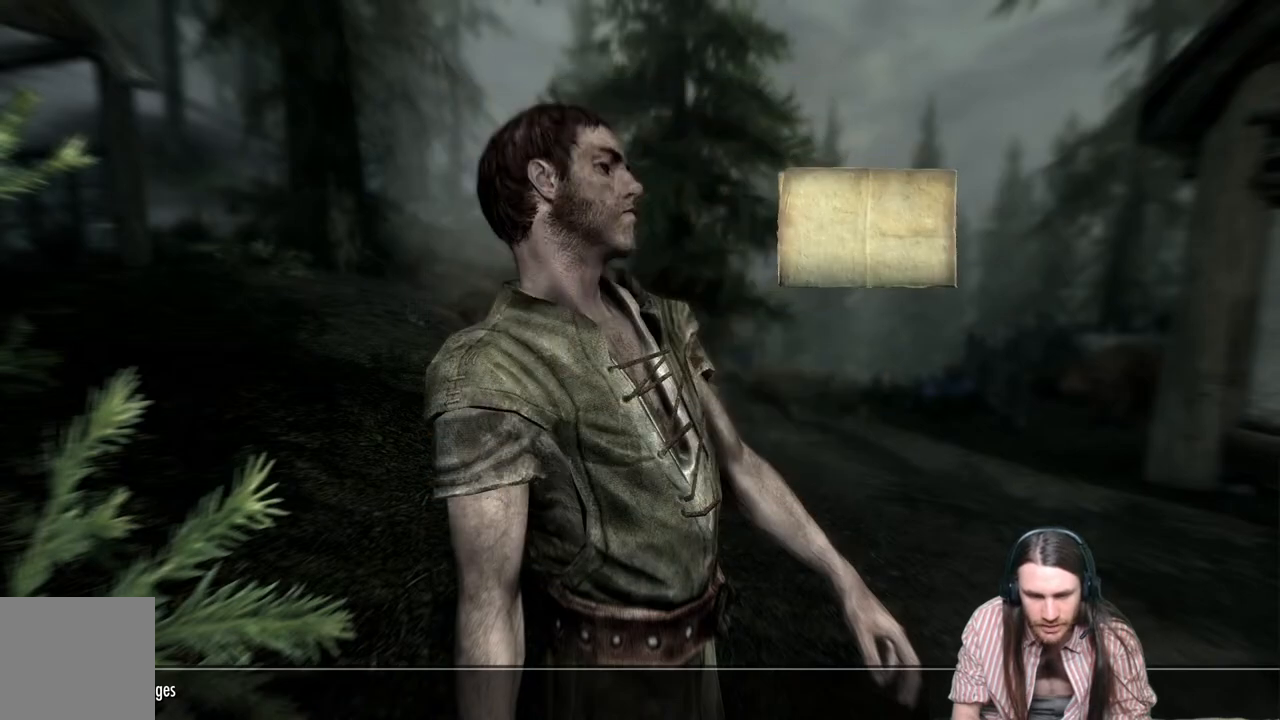
{"buttons": [], "left_stick": "center", "right_stick": "center", "events": [[83, "DPAD_DOWN", "down"], [200, "DPAD_DOWN", "up"], [367, "DPAD_DOWN", "down"], [500, "DPAD_DOWN", "up"]]}
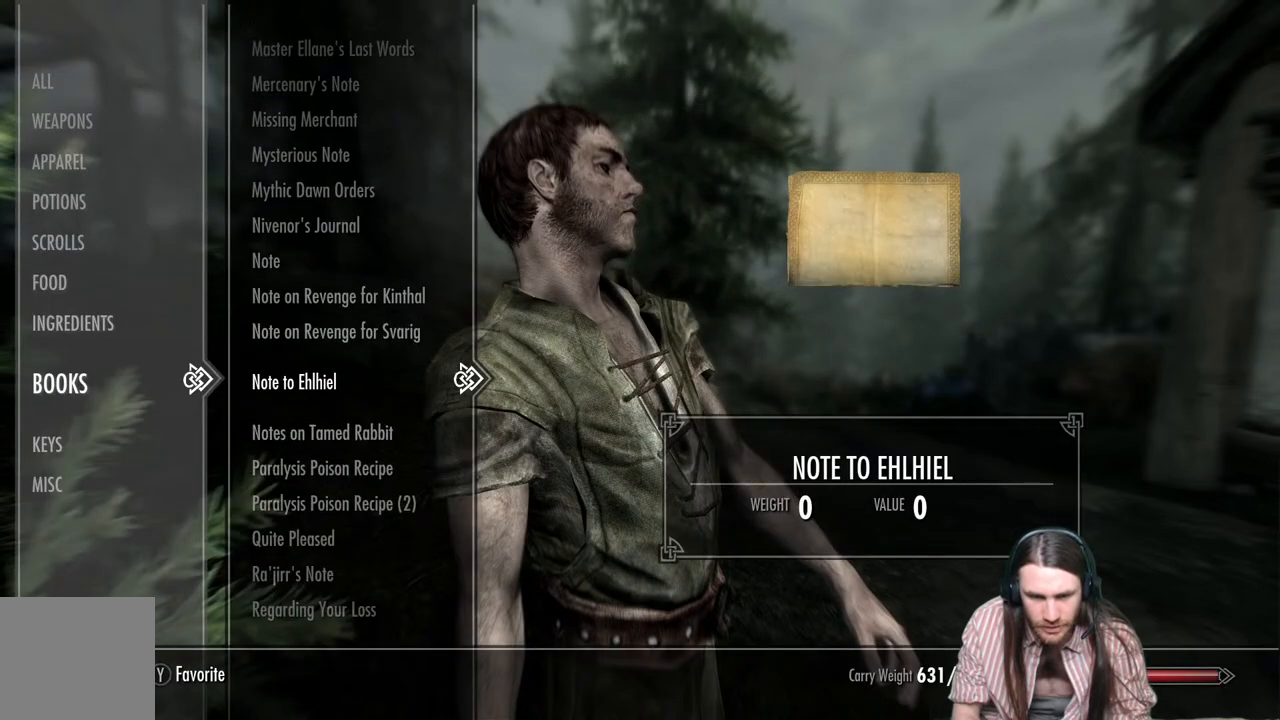
{"buttons": [], "left_stick": "center", "right_stick": "center", "events": [[250, "R2", "down"], [467, "R2", "up"]]}
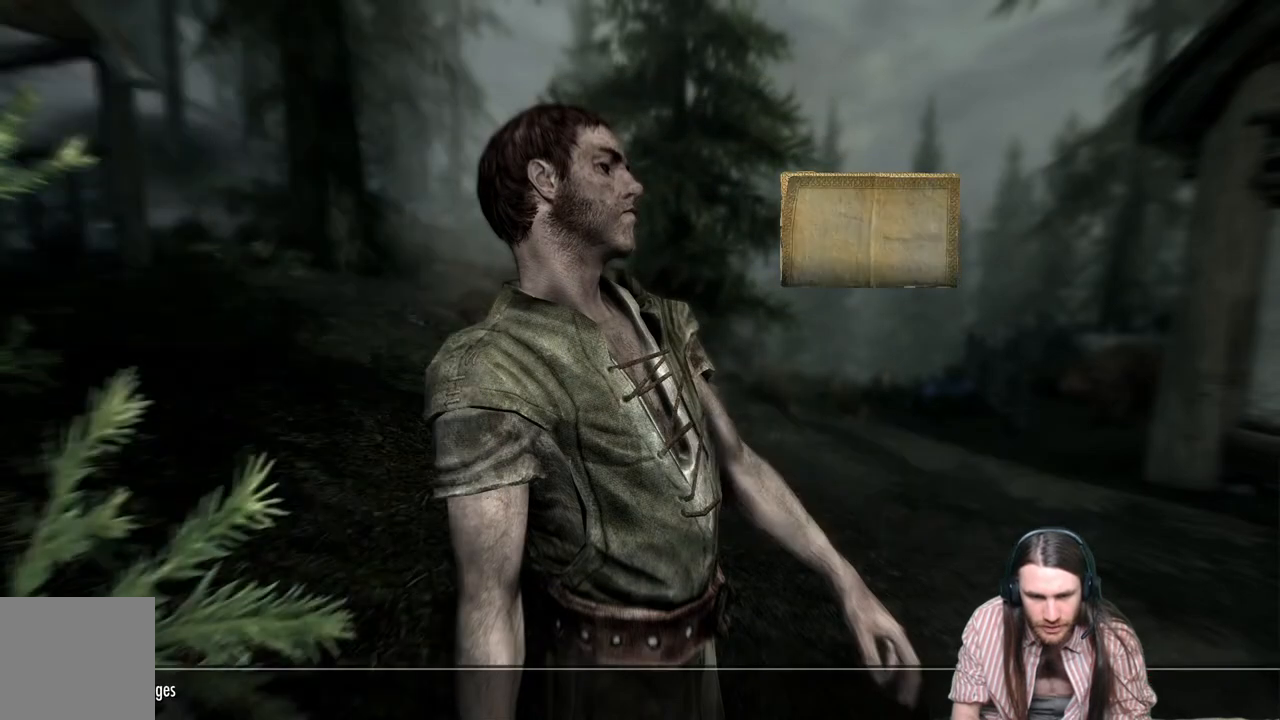
{"buttons": [], "left_stick": "center", "right_stick": "center", "events": []}
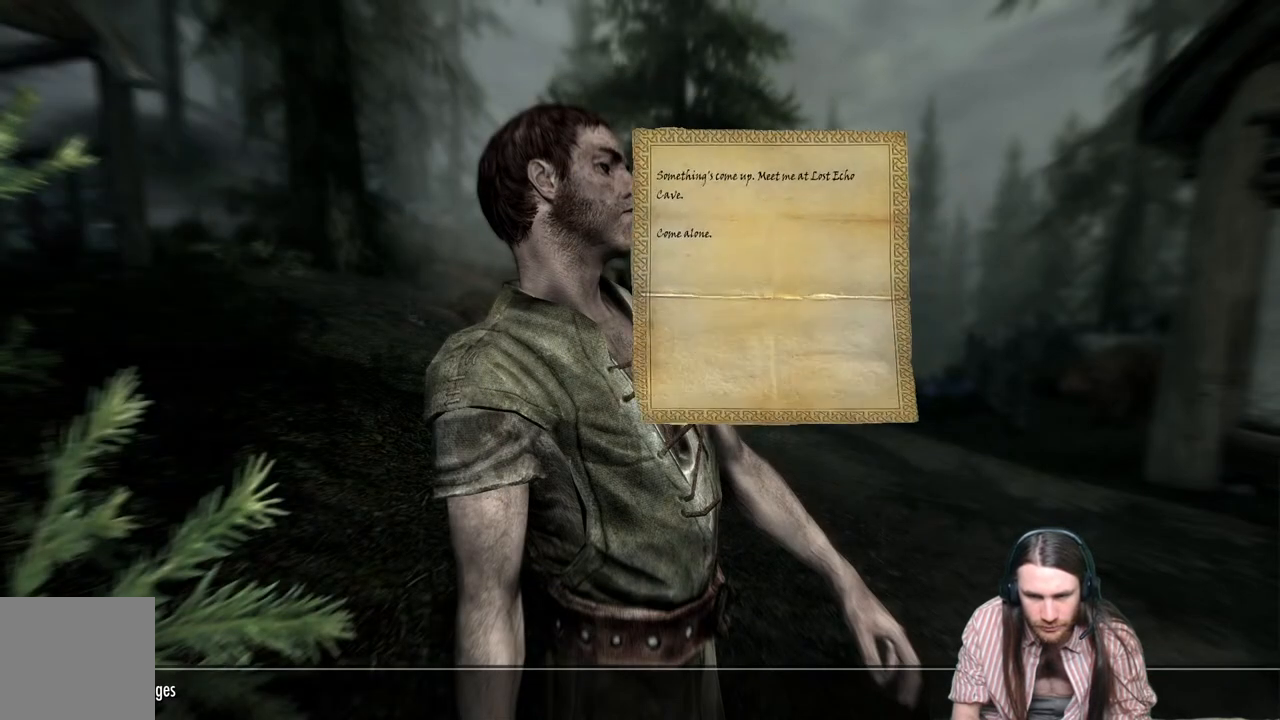
{"buttons": ["DPAD_DOWN"], "left_stick": "center", "right_stick": "center", "events": [[17, "B", "down"], [183, "B", "up"], [400, "DPAD_DOWN", "down"]]}
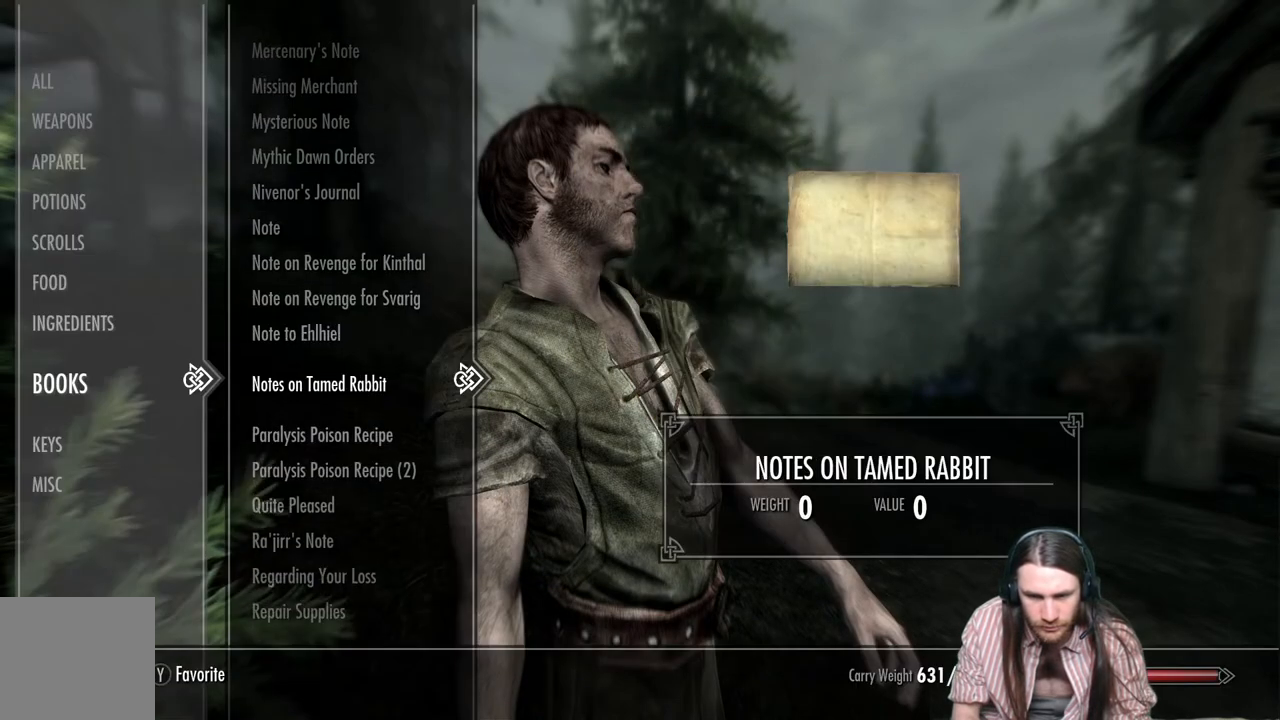
{"buttons": [], "left_stick": "center", "right_stick": "center", "events": [[50, "DPAD_DOWN", "up"], [183, "R2", "down"], [367, "R2", "up"]]}
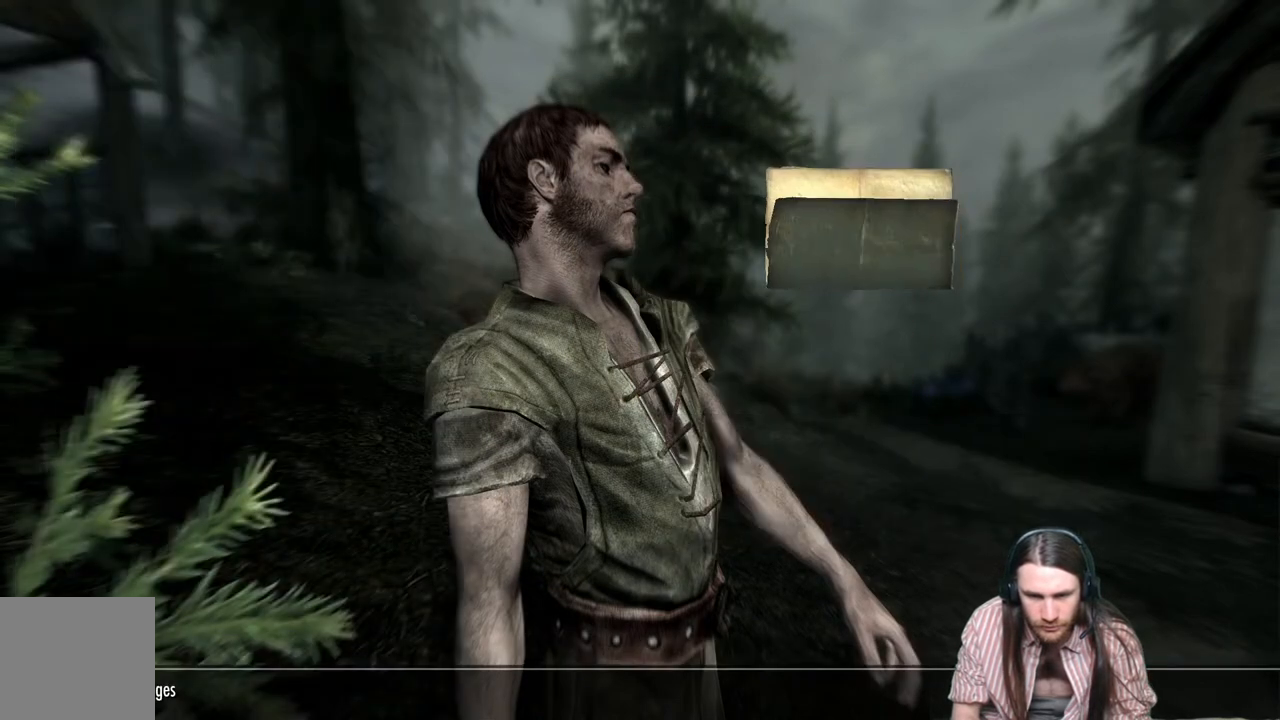
{"buttons": ["B"], "left_stick": "center", "right_stick": "center", "events": [[367, "B", "down"]]}
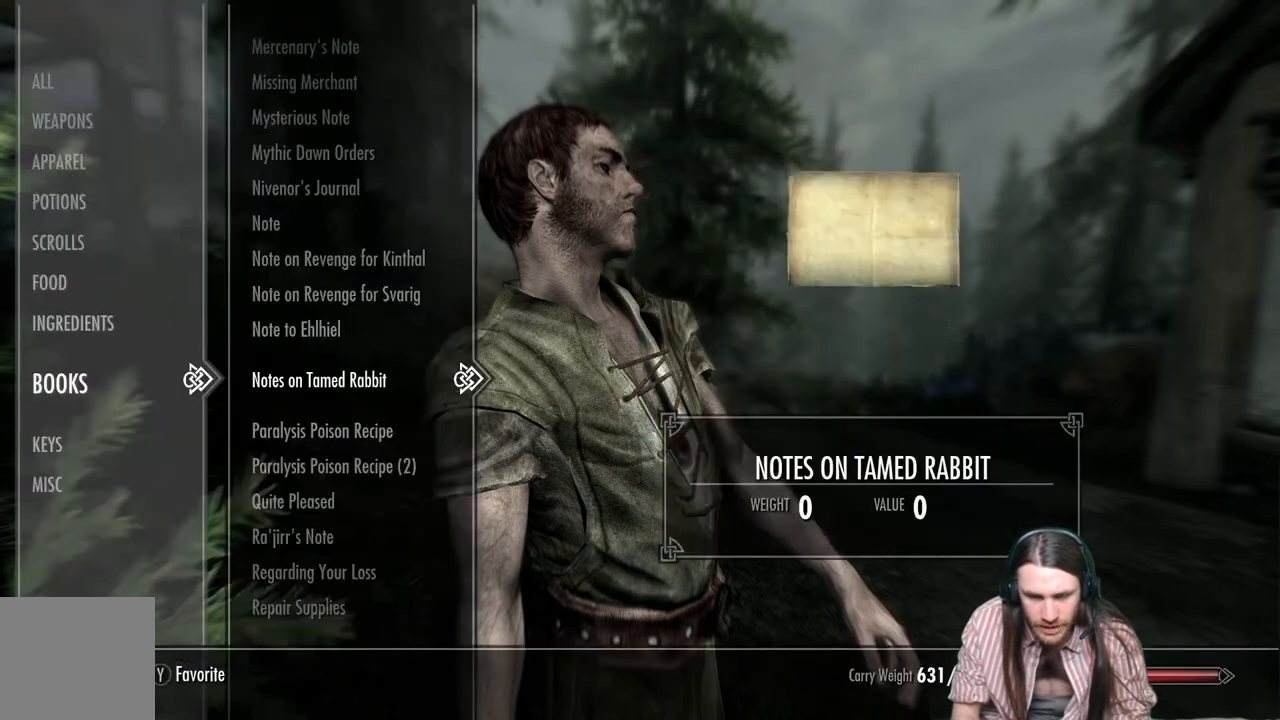
{"buttons": [], "left_stick": "center", "right_stick": "center", "events": [[33, "B", "up"], [217, "DPAD_DOWN", "down"], [367, "DPAD_DOWN", "up"]]}
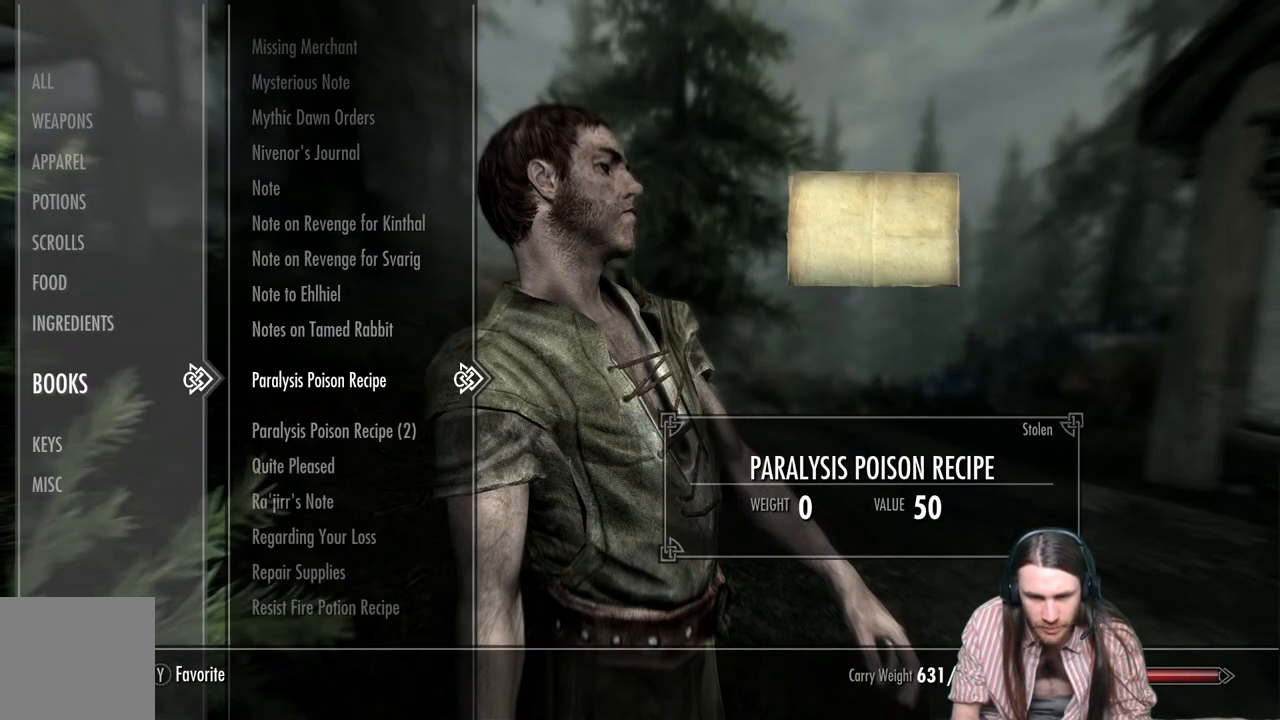
{"buttons": [], "left_stick": "center", "right_stick": "center", "events": []}
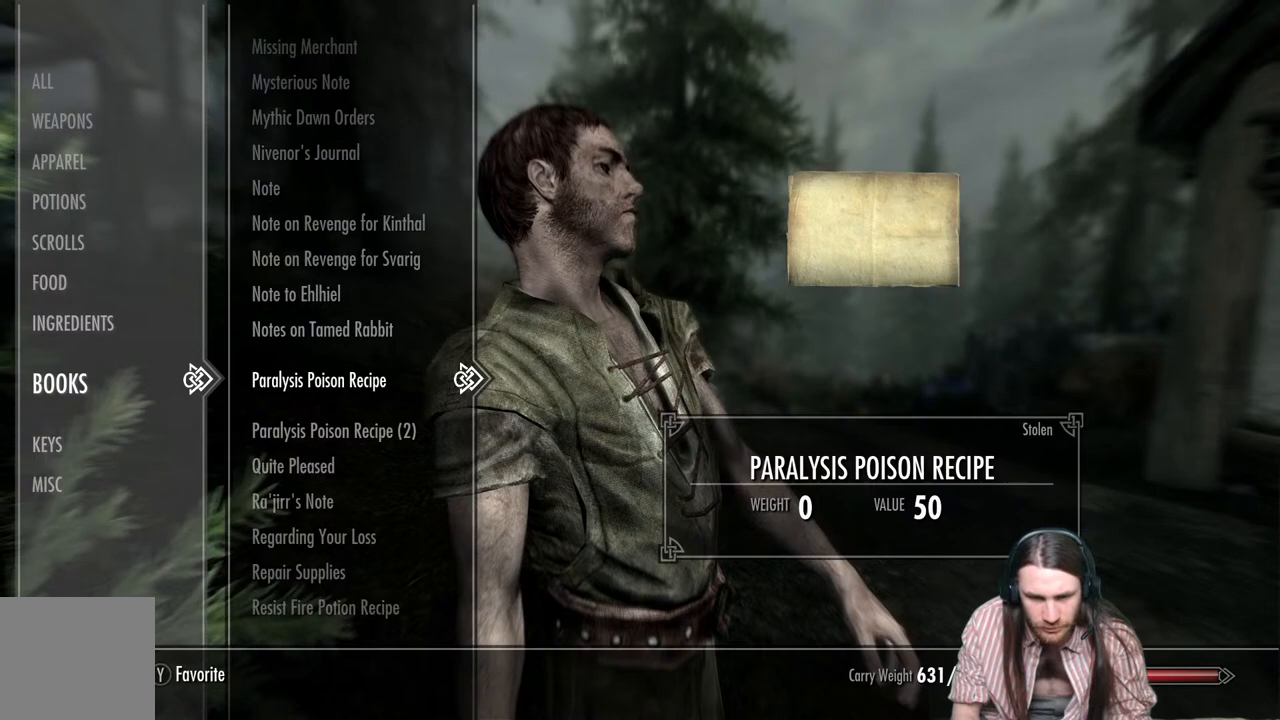
{"buttons": [], "left_stick": "center", "right_stick": "center", "events": []}
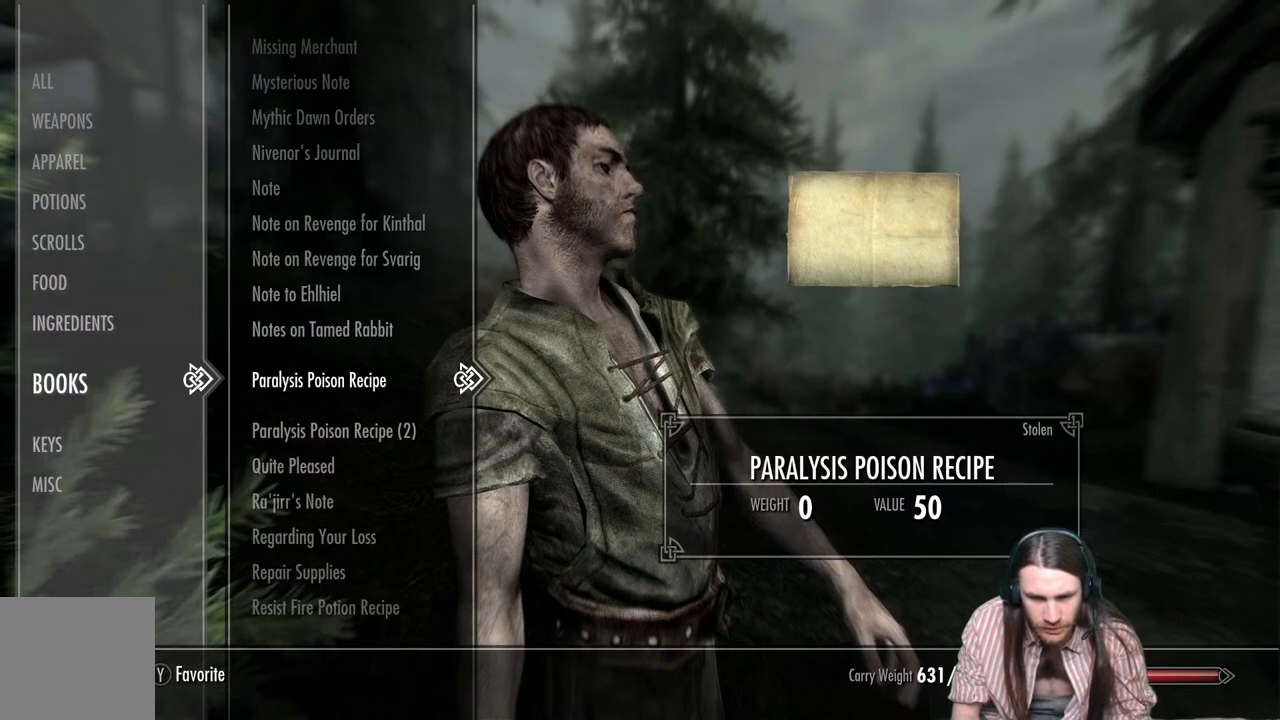
{"buttons": [], "left_stick": "center", "right_stick": "center", "events": [[17, "DPAD_DOWN", "down"], [500, "DPAD_DOWN", "up"]]}
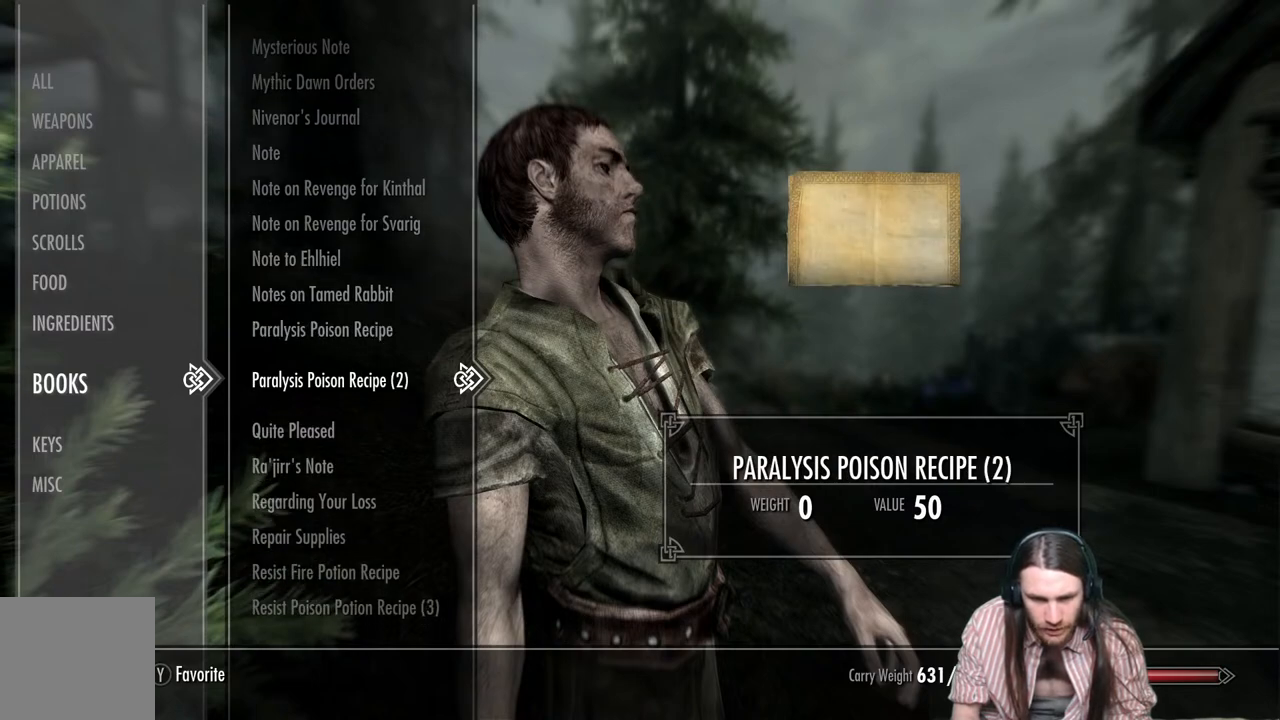
{"buttons": [], "left_stick": "center", "right_stick": "center", "events": [[50, "DPAD_DOWN", "down"], [333, "DPAD_DOWN", "up"]]}
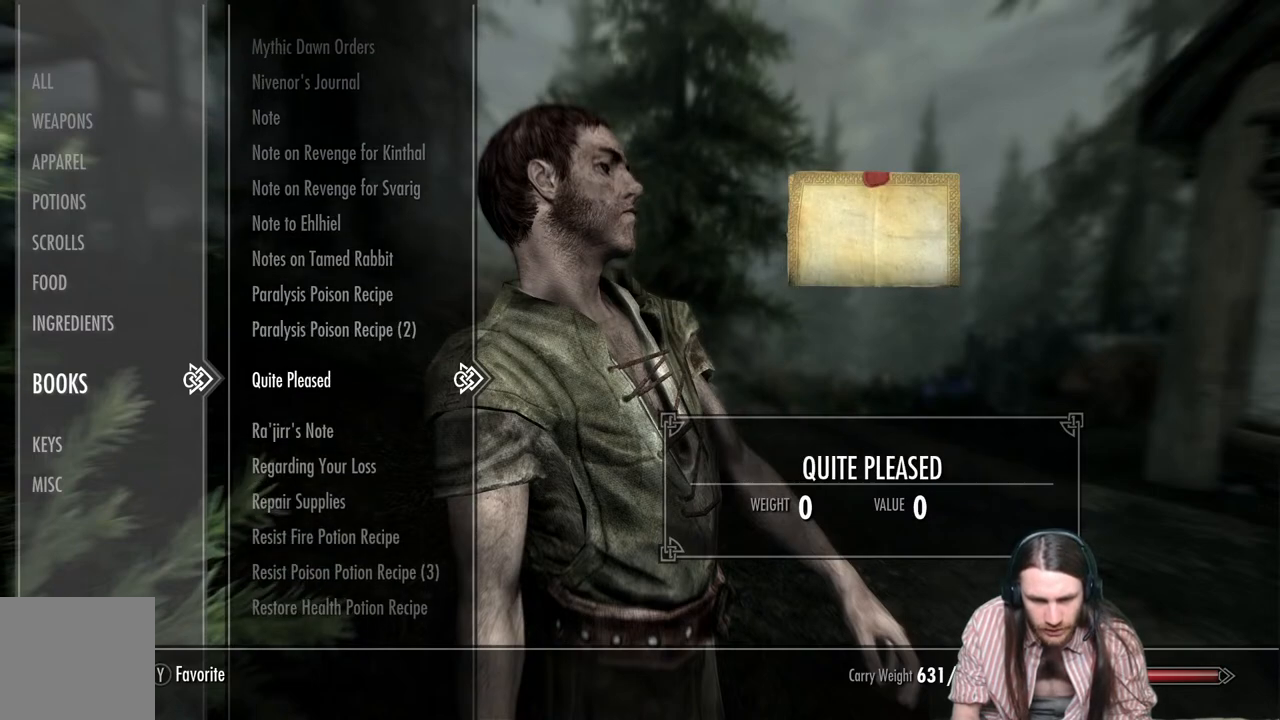
{"buttons": ["DPAD_DOWN"], "left_stick": "center", "right_stick": "center", "events": [[17, "DPAD_DOWN", "down"]]}
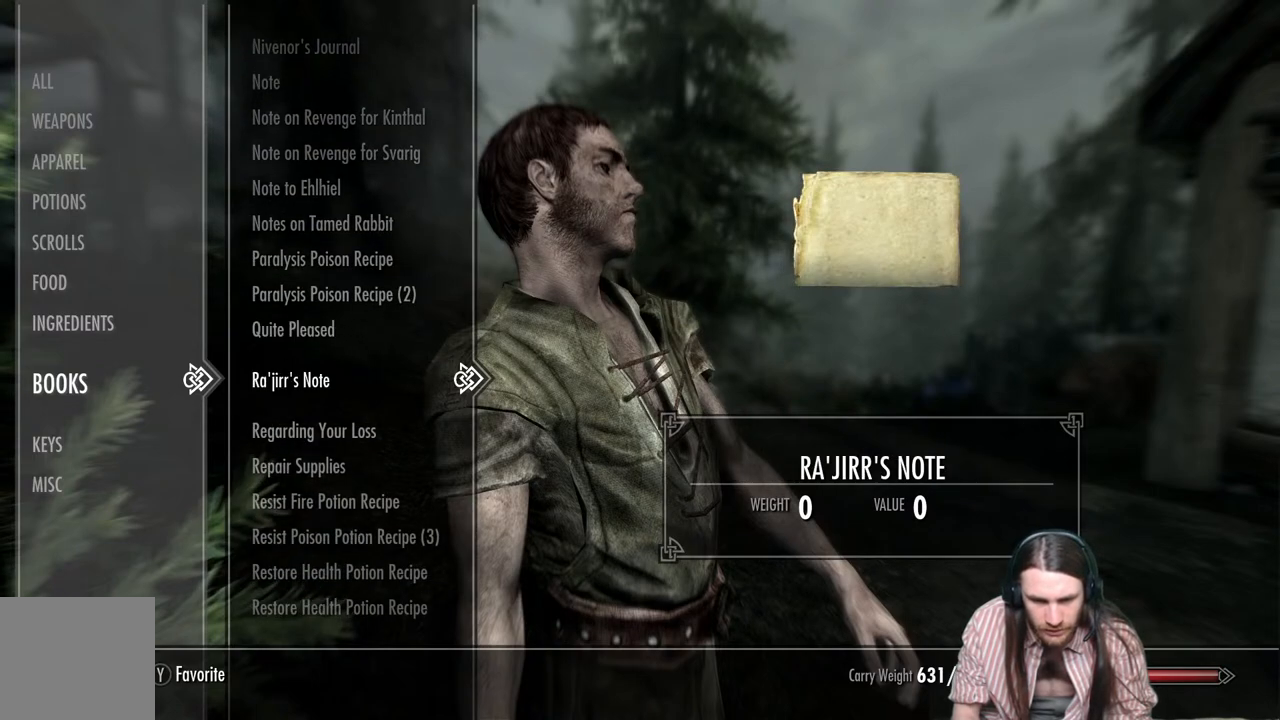
{"buttons": ["DPAD_DOWN"], "left_stick": "center", "right_stick": "center", "events": []}
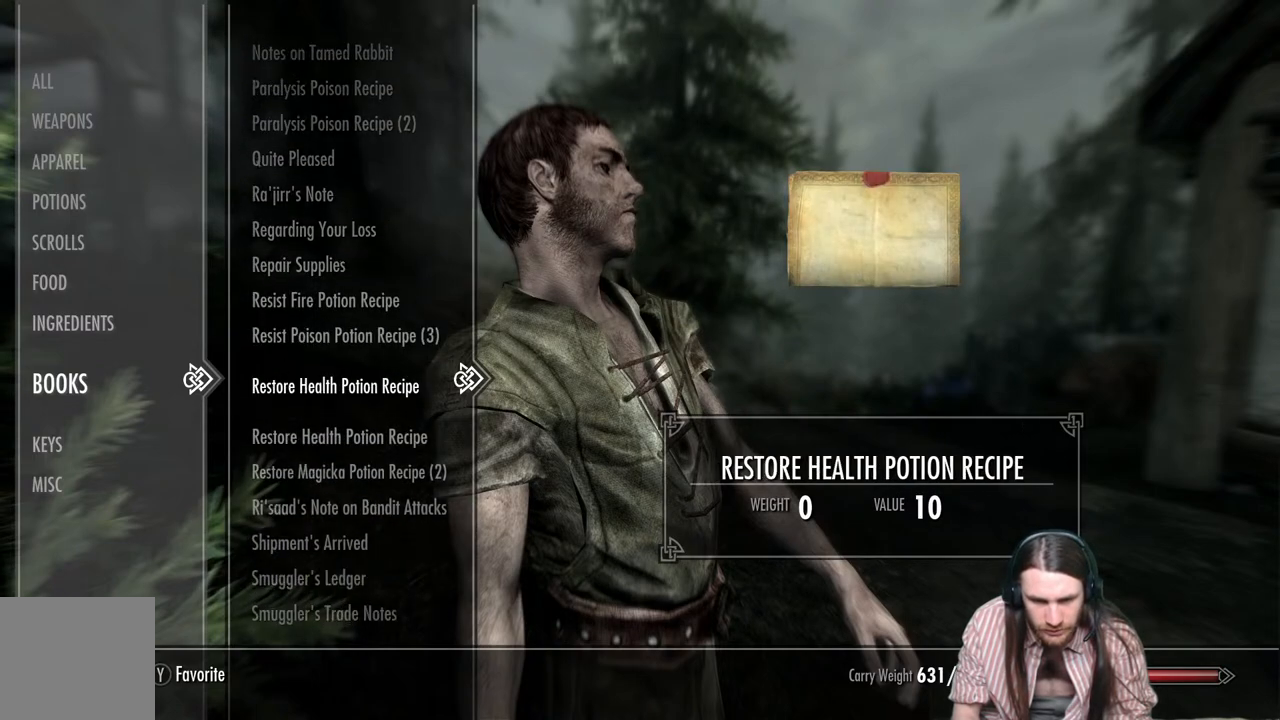
{"buttons": [], "left_stick": "center", "right_stick": "center", "events": [[367, "DPAD_DOWN", "up"]]}
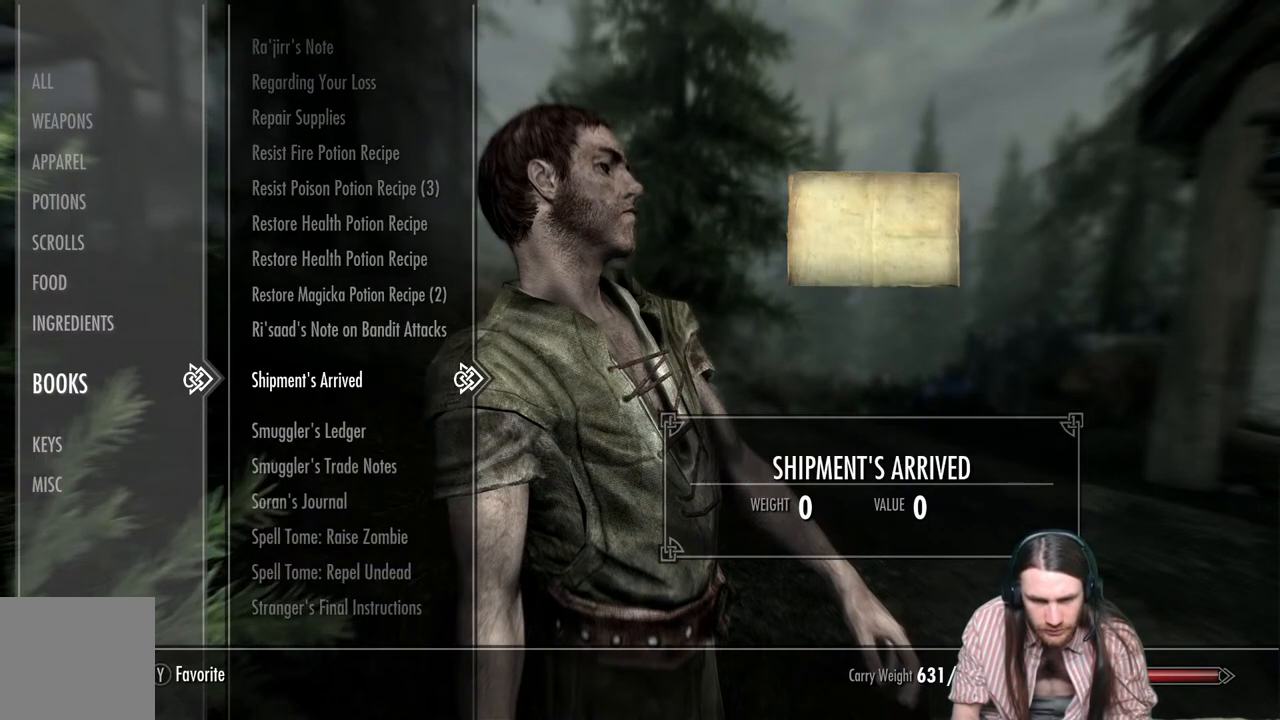
{"buttons": [], "left_stick": "center", "right_stick": "center", "events": []}
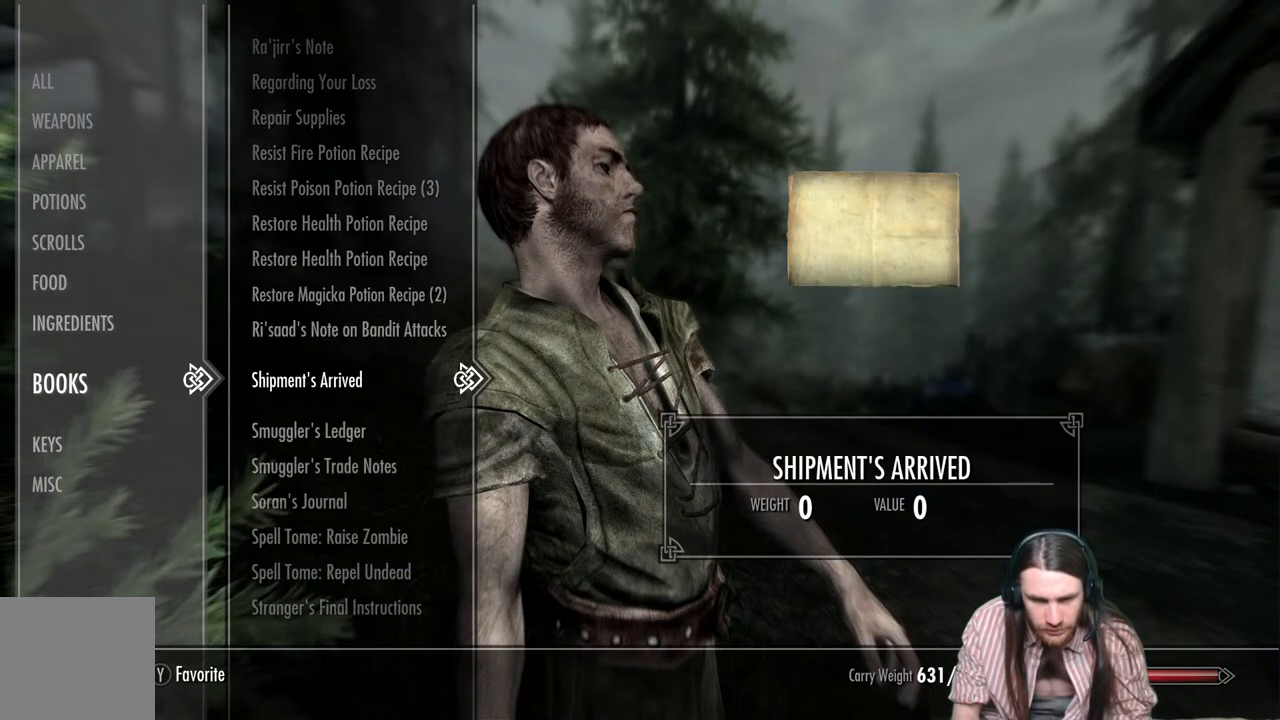
{"buttons": [], "left_stick": "center", "right_stick": "center", "events": []}
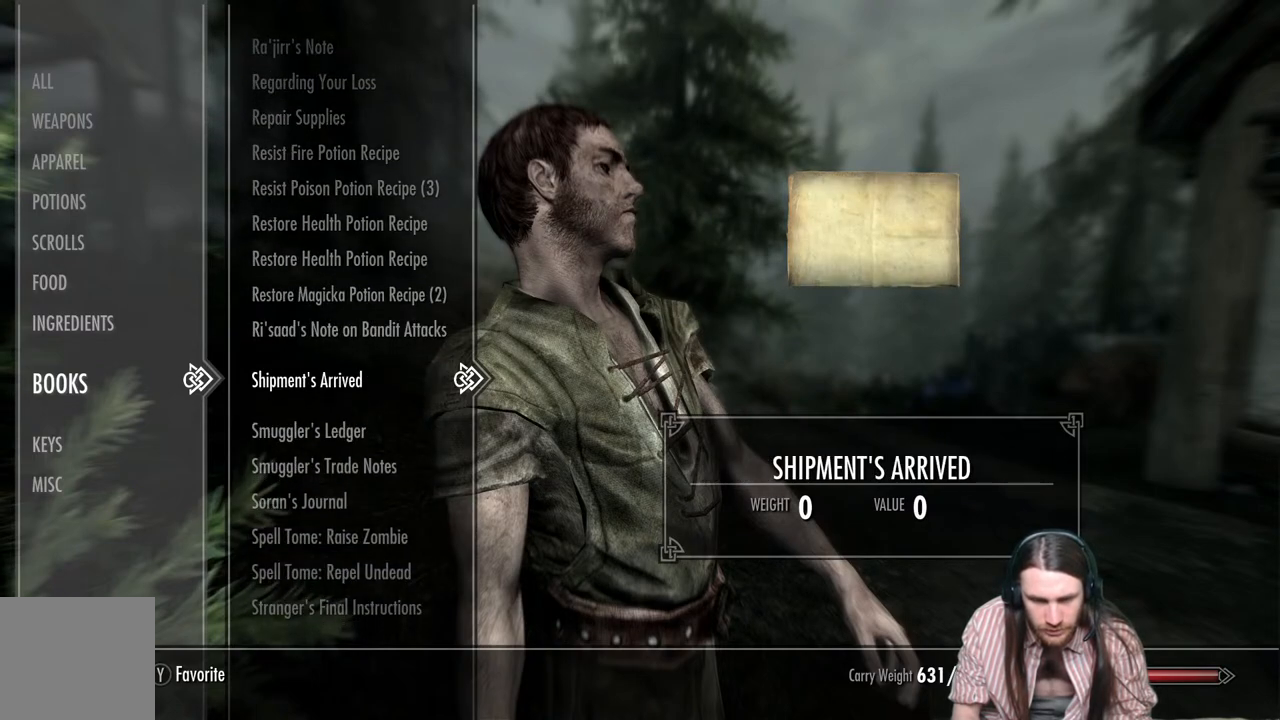
{"buttons": [], "left_stick": "center", "right_stick": "center", "events": [[183, "DPAD_DOWN", "down"], [350, "DPAD_DOWN", "up"]]}
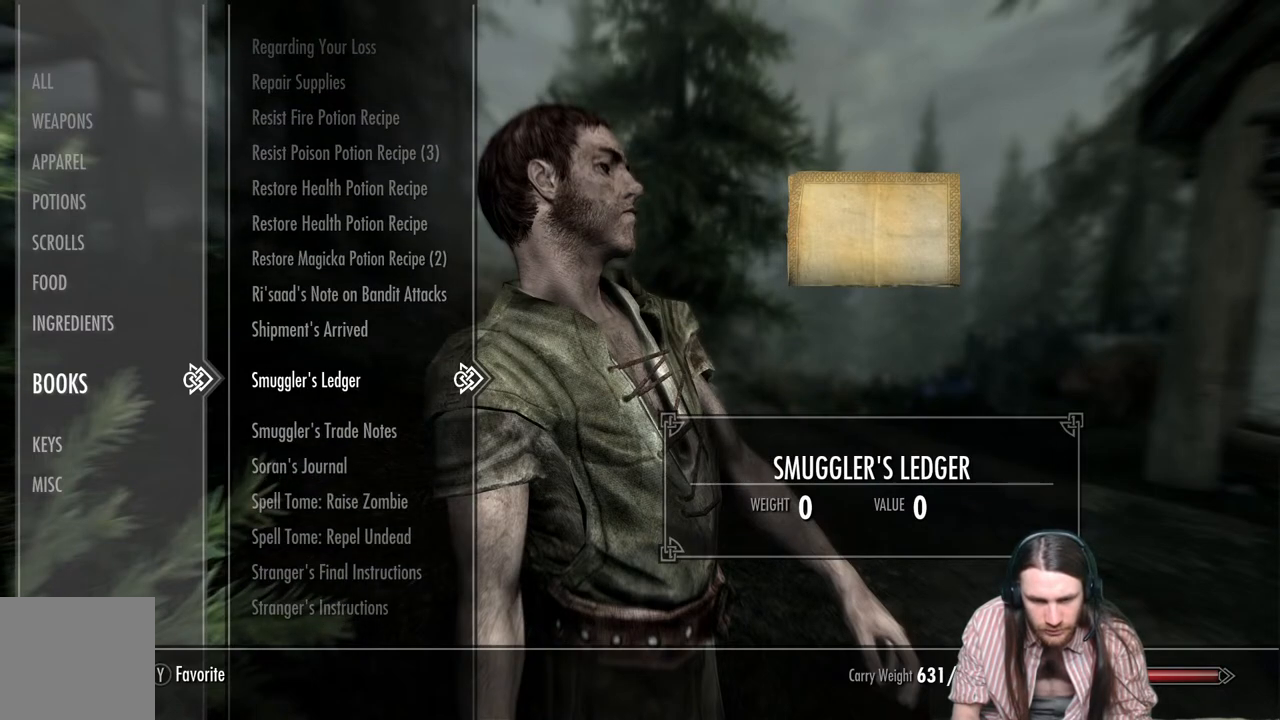
{"buttons": [], "left_stick": "center", "right_stick": "center", "events": []}
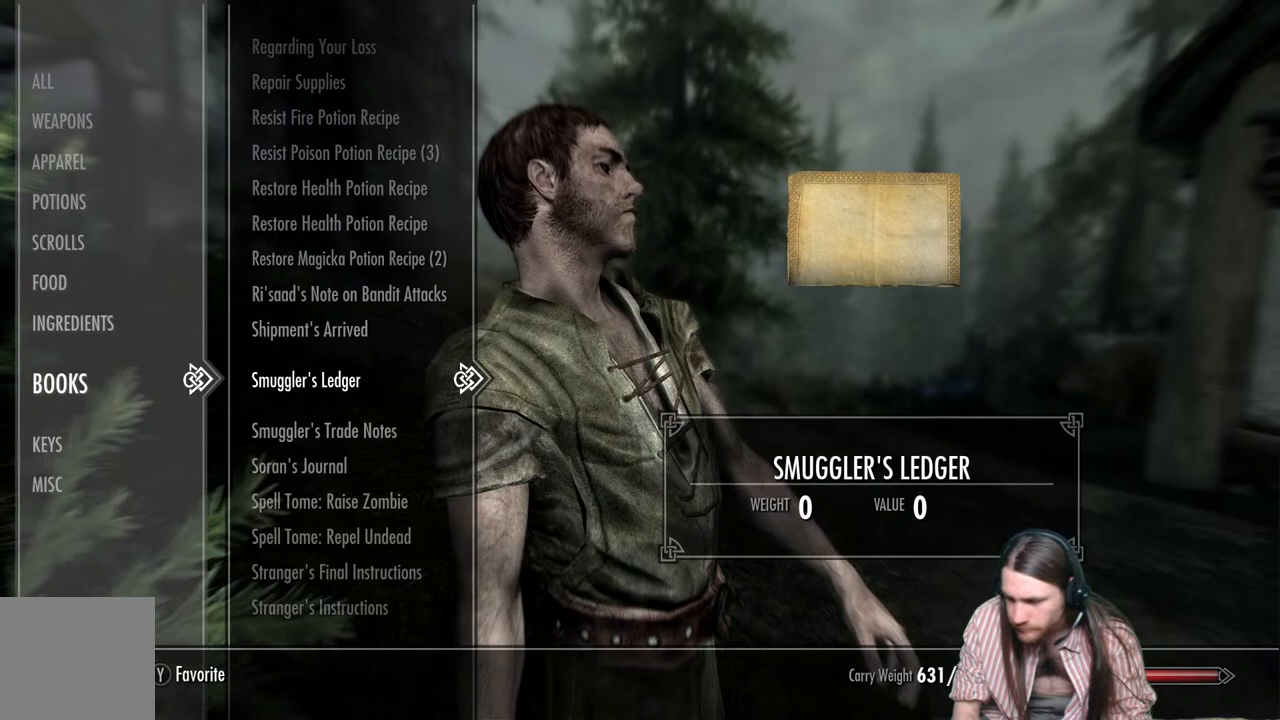
{"buttons": [], "left_stick": "center", "right_stick": "center", "events": []}
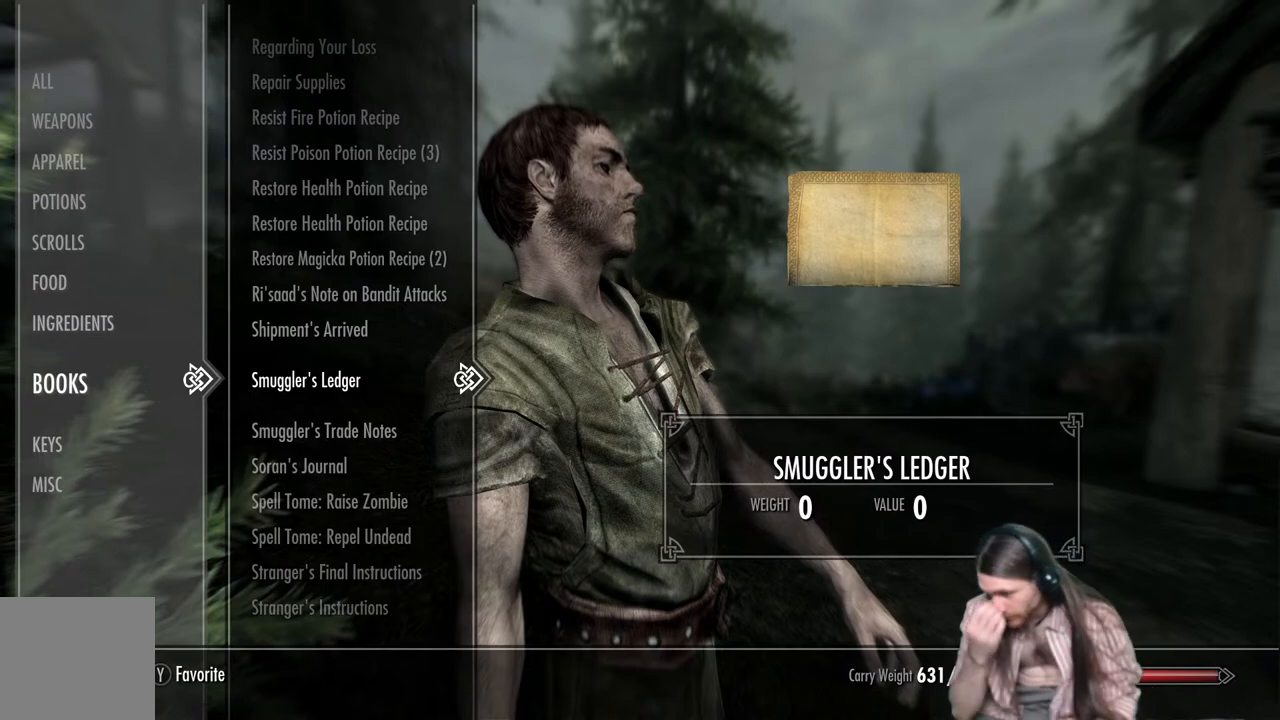
{"buttons": [], "left_stick": "center", "right_stick": "center", "events": []}
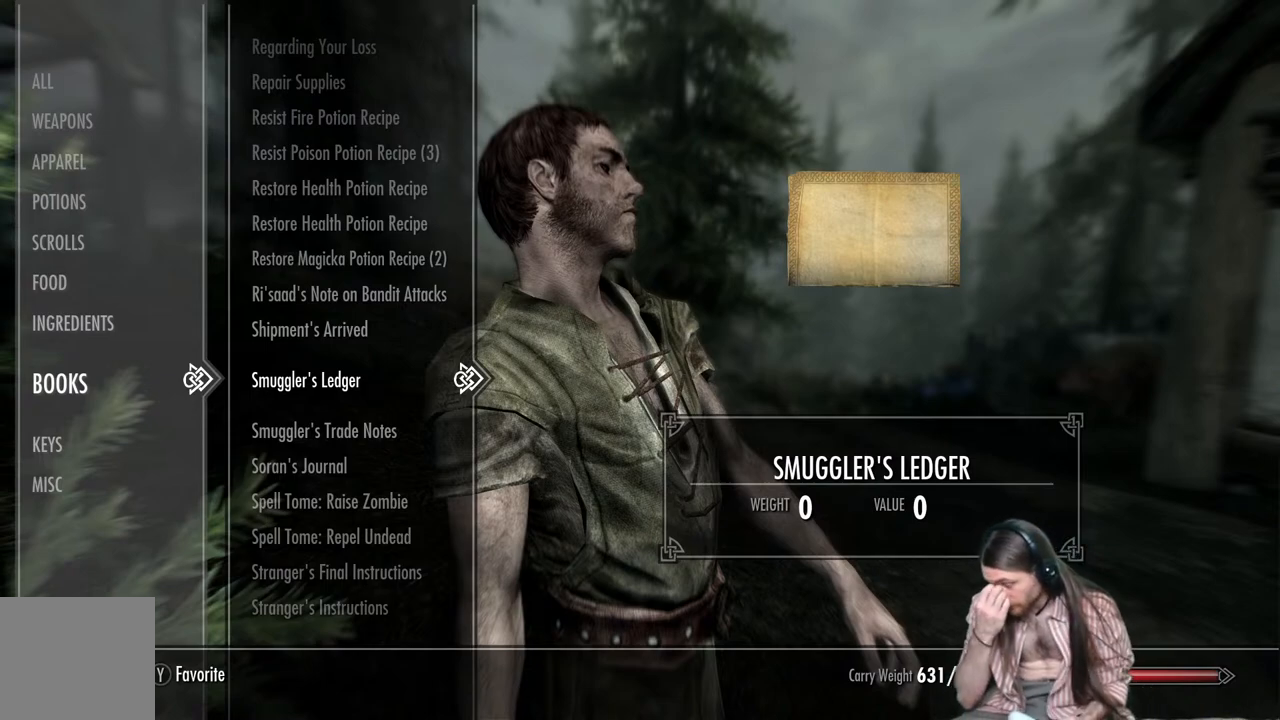
{"buttons": [], "left_stick": "center", "right_stick": "center", "events": []}